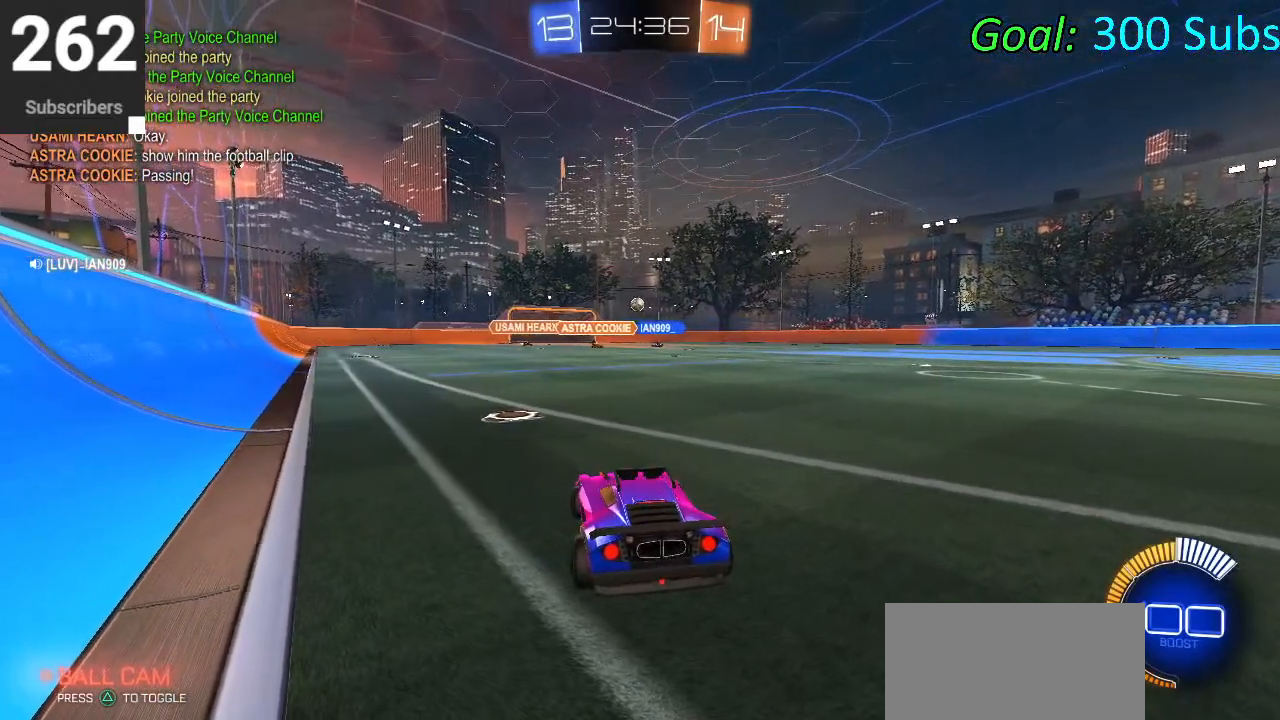
Gameplay with a controller (PlayStation layout); each line is a JSON object with the inputs held at the frame after it. "events" lists button and stick changes between this image and that frame as [ms after this image, input, new state], when the widget could be followed in between.
{"buttons": ["CIRCLE", "R2"], "left_stick": "center", "right_stick": "center", "events": [[283, "R2", "down"], [300, "CIRCLE", "down"]]}
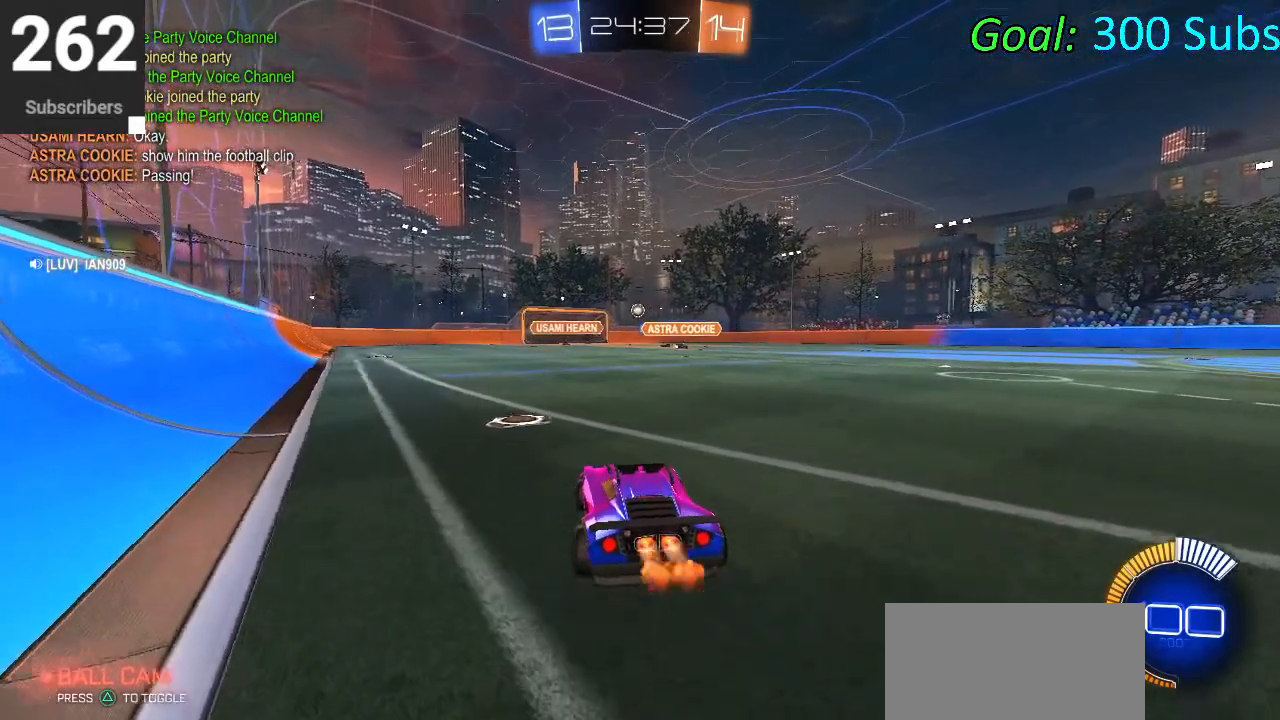
{"buttons": ["CIRCLE", "R2"], "left_stick": "center", "right_stick": "center", "events": []}
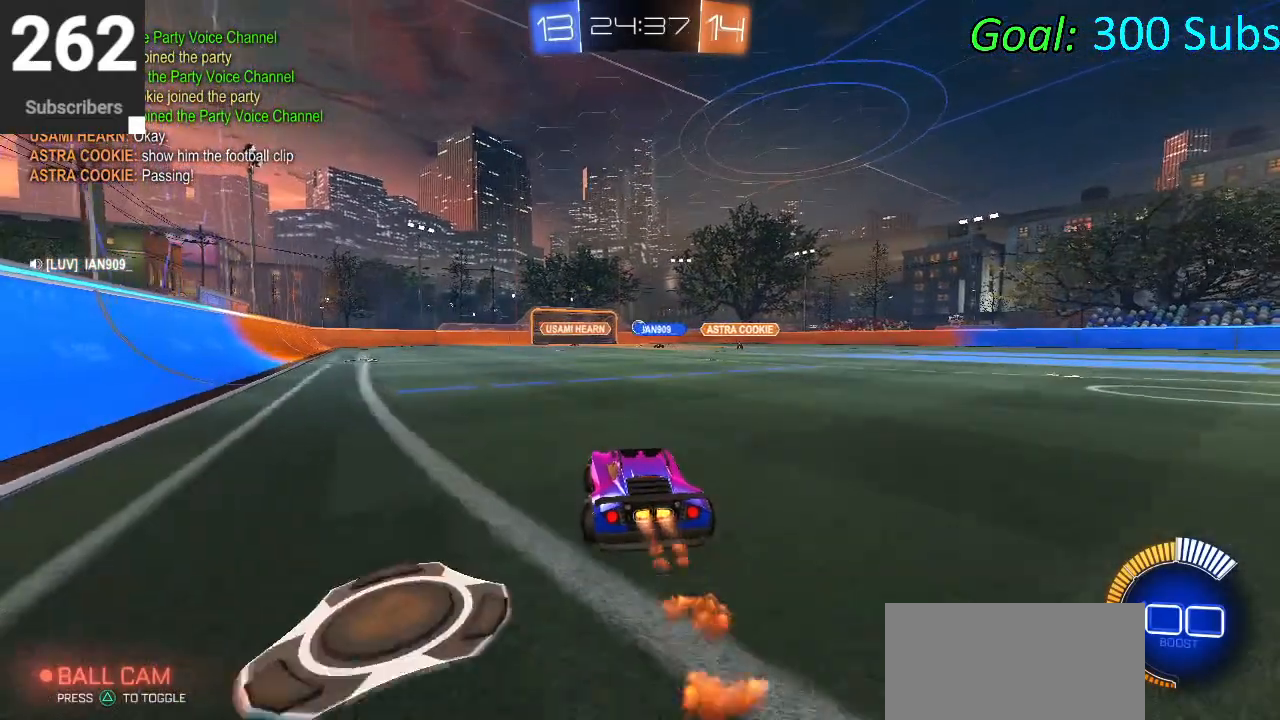
{"buttons": ["CIRCLE", "L1", "R2"], "left_stick": "up", "right_stick": "center", "events": [[100, "R2", "up"], [100, "left_stick", "up-right"], [183, "R2", "down"], [217, "left_stick", "center"], [383, "CROSS", "down"], [383, "L1", "down"], [383, "left_stick", "up"], [467, "CROSS", "up"]]}
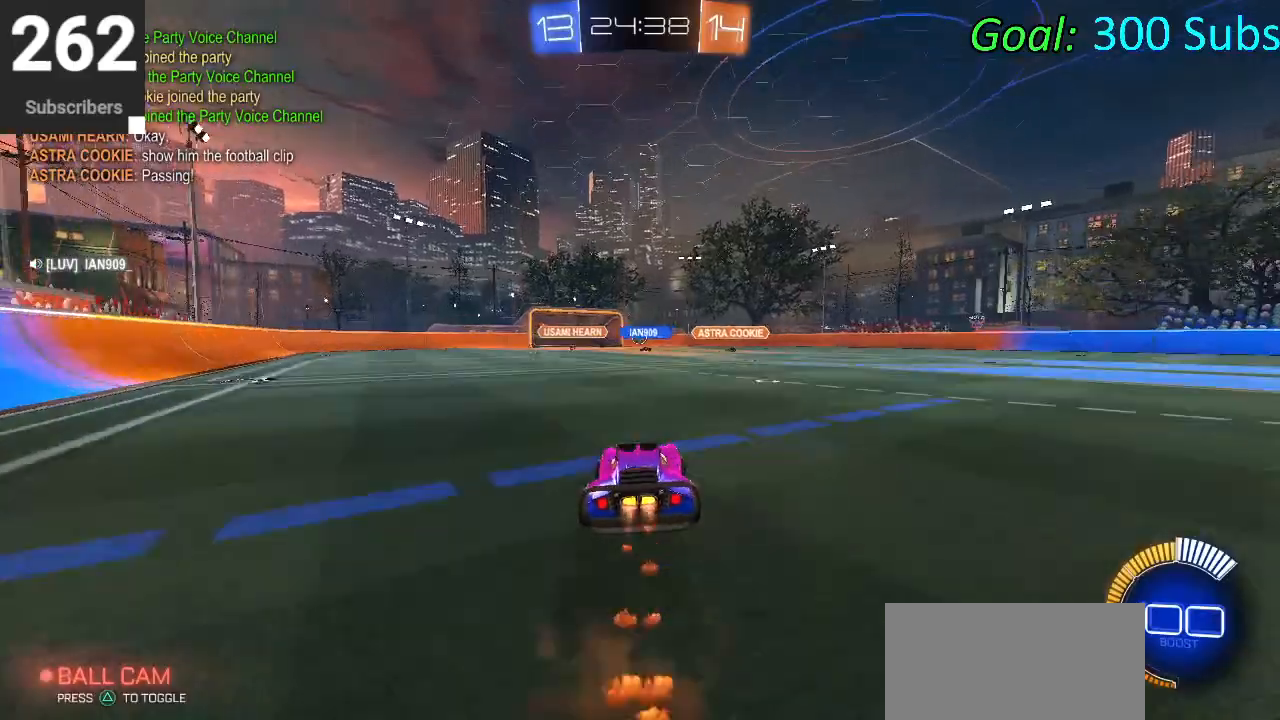
{"buttons": ["CIRCLE", "L1", "R2"], "left_stick": "center", "right_stick": "center", "events": [[17, "CROSS", "down"], [83, "left_stick", "down-right"], [150, "CROSS", "up"], [467, "left_stick", "center"]]}
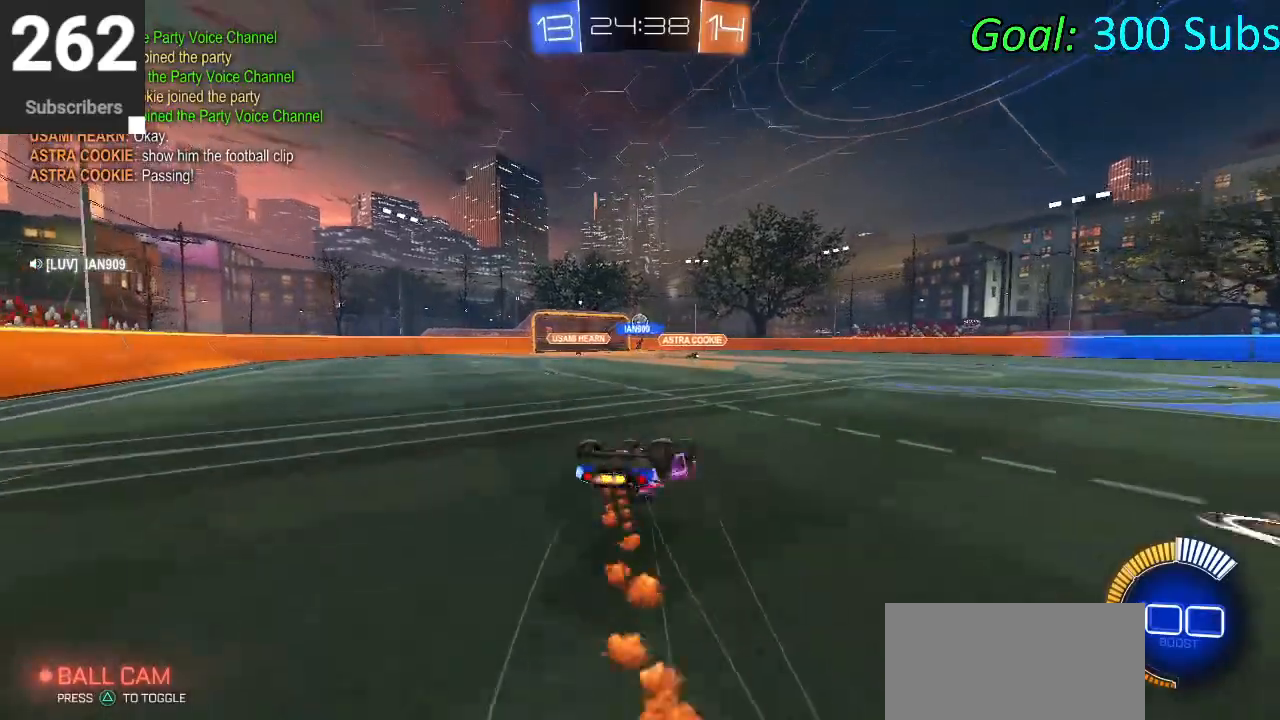
{"buttons": ["CIRCLE", "R2"], "left_stick": "up-left", "right_stick": "center", "events": [[33, "left_stick", "down"], [300, "left_stick", "down-left"], [483, "L1", "up"], [483, "left_stick", "up-left"]]}
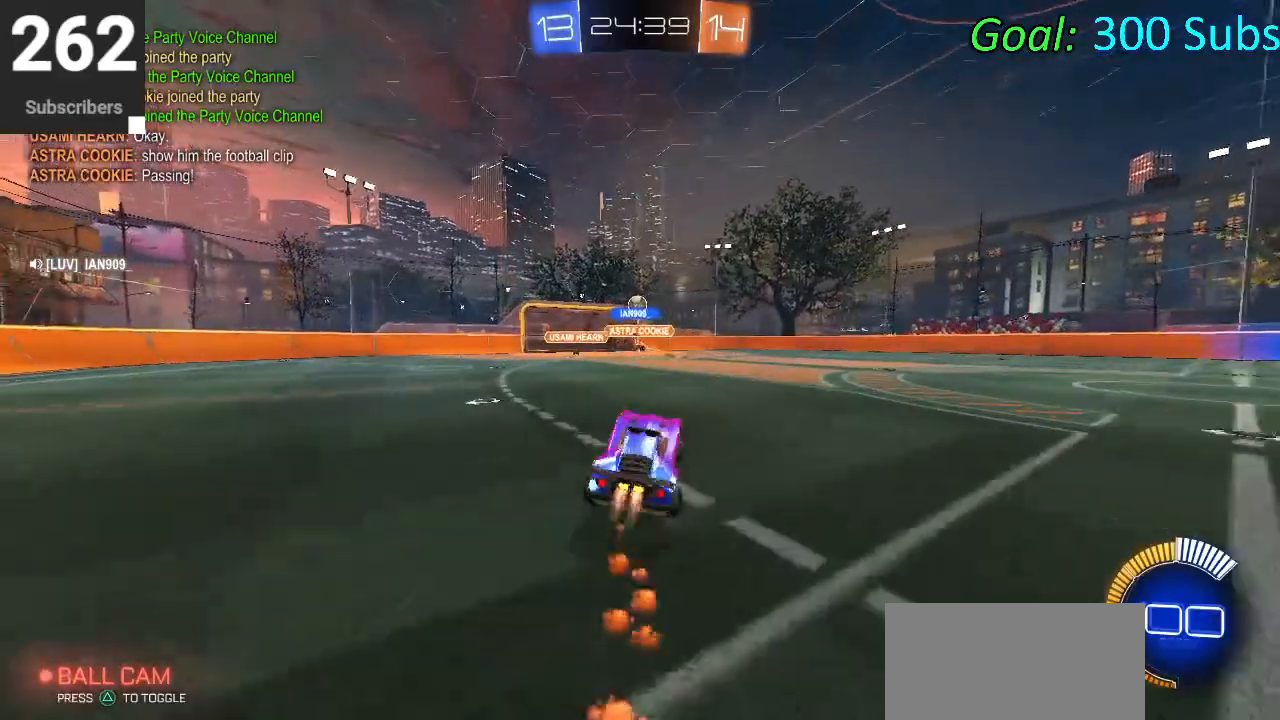
{"buttons": ["L2"], "left_stick": "center", "right_stick": "center", "events": [[100, "left_stick", "up-right"], [250, "left_stick", "down-right"], [333, "CIRCLE", "up"], [400, "R2", "up"], [400, "left_stick", "center"], [483, "L2", "down"]]}
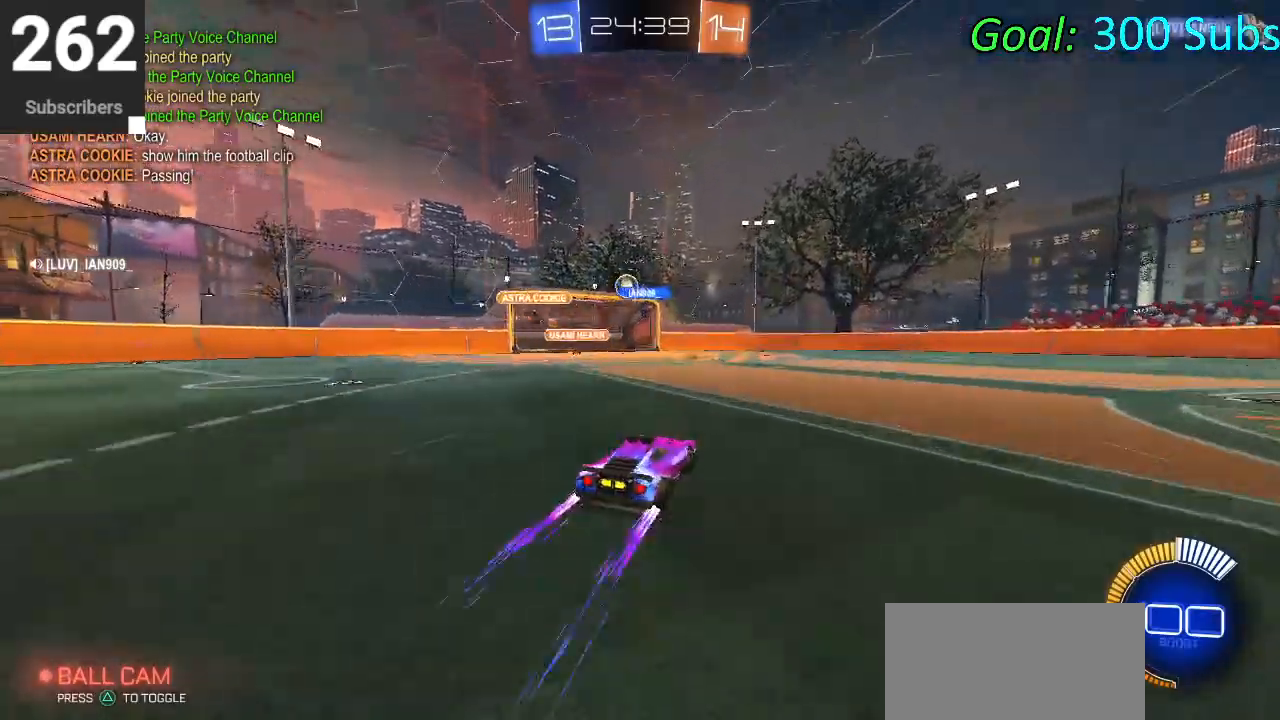
{"buttons": ["R2"], "left_stick": "up-left", "right_stick": "center", "events": [[150, "R2", "down"], [200, "left_stick", "up-left"], [300, "L2", "up"]]}
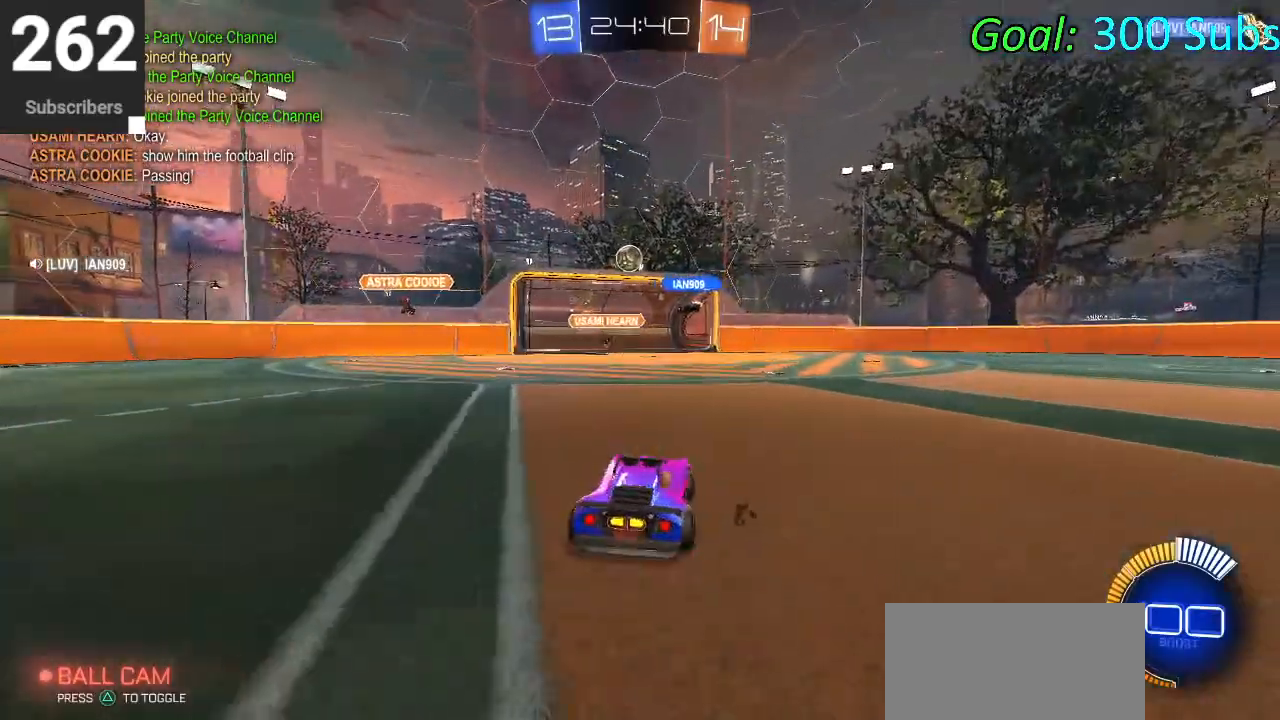
{"buttons": ["R2"], "left_stick": "center", "right_stick": "center", "events": [[67, "left_stick", "center"], [267, "CIRCLE", "down"], [317, "CIRCLE", "up"]]}
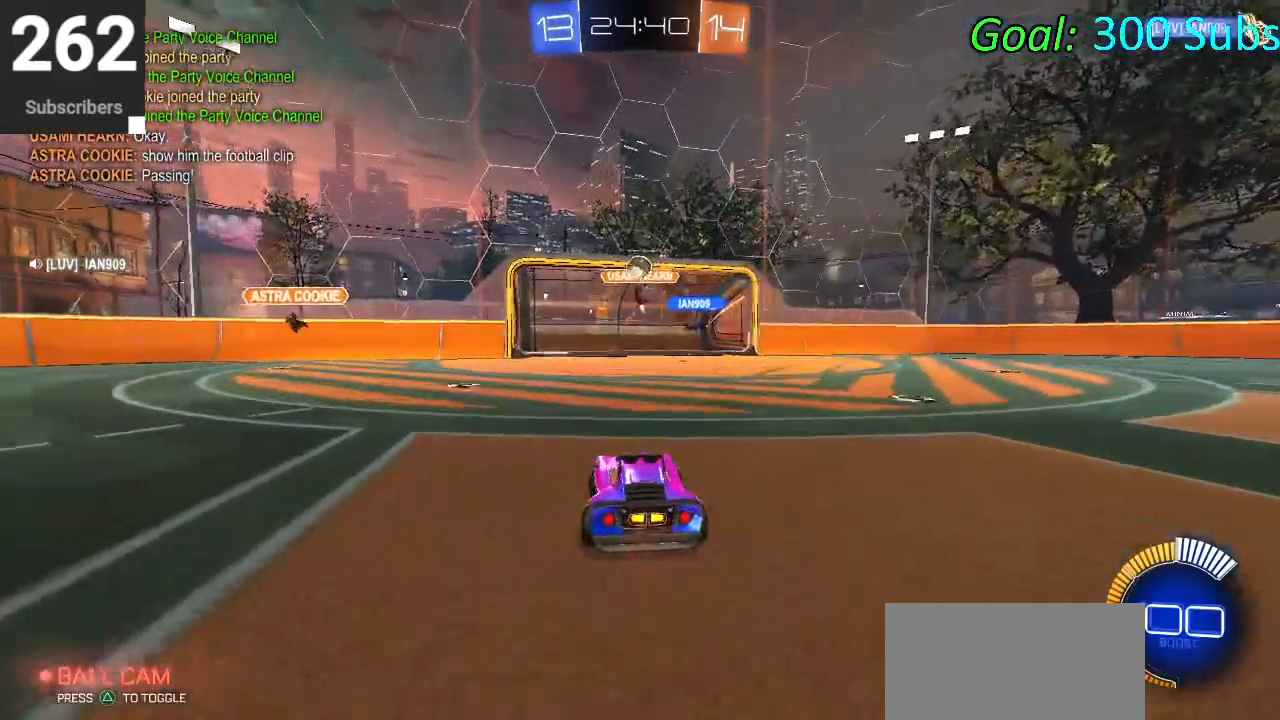
{"buttons": ["R2"], "left_stick": "center", "right_stick": "center", "events": [[283, "R2", "up"], [317, "left_stick", "right"], [433, "left_stick", "center"], [467, "R2", "down"]]}
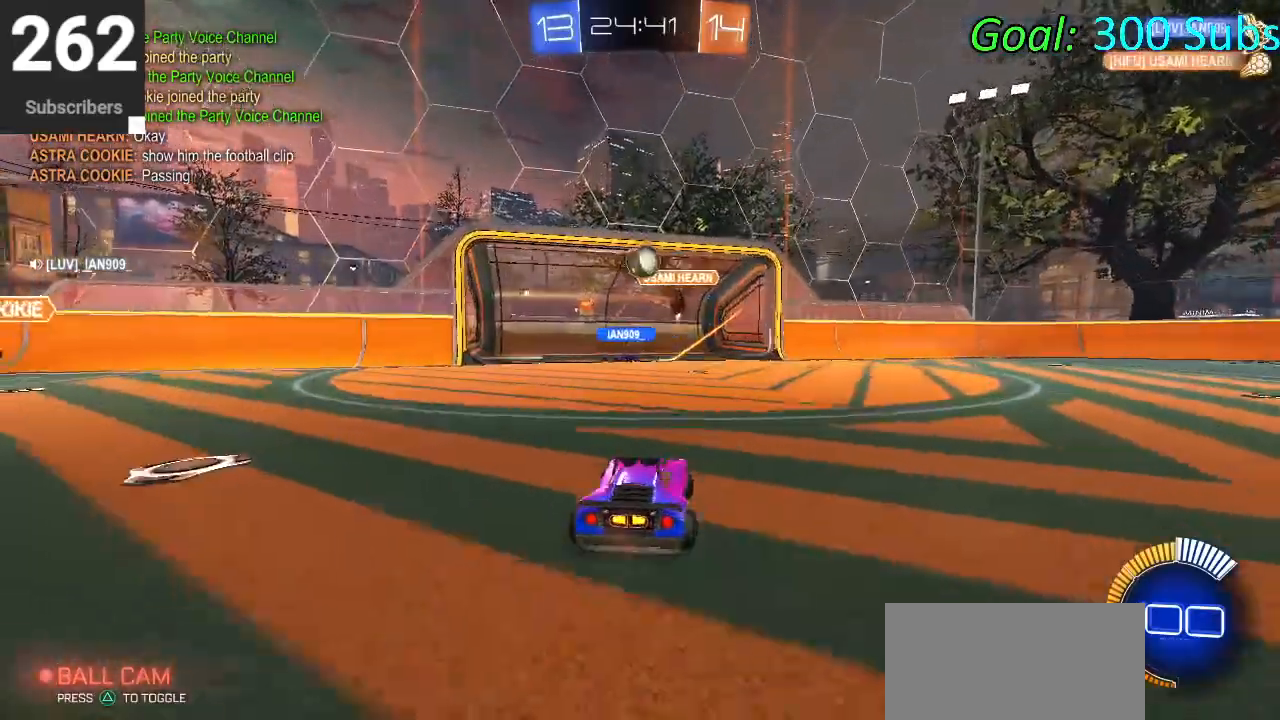
{"buttons": ["CIRCLE", "R2"], "left_stick": "center", "right_stick": "center", "events": [[17, "CIRCLE", "down"], [317, "left_stick", "down-left"], [433, "left_stick", "center"]]}
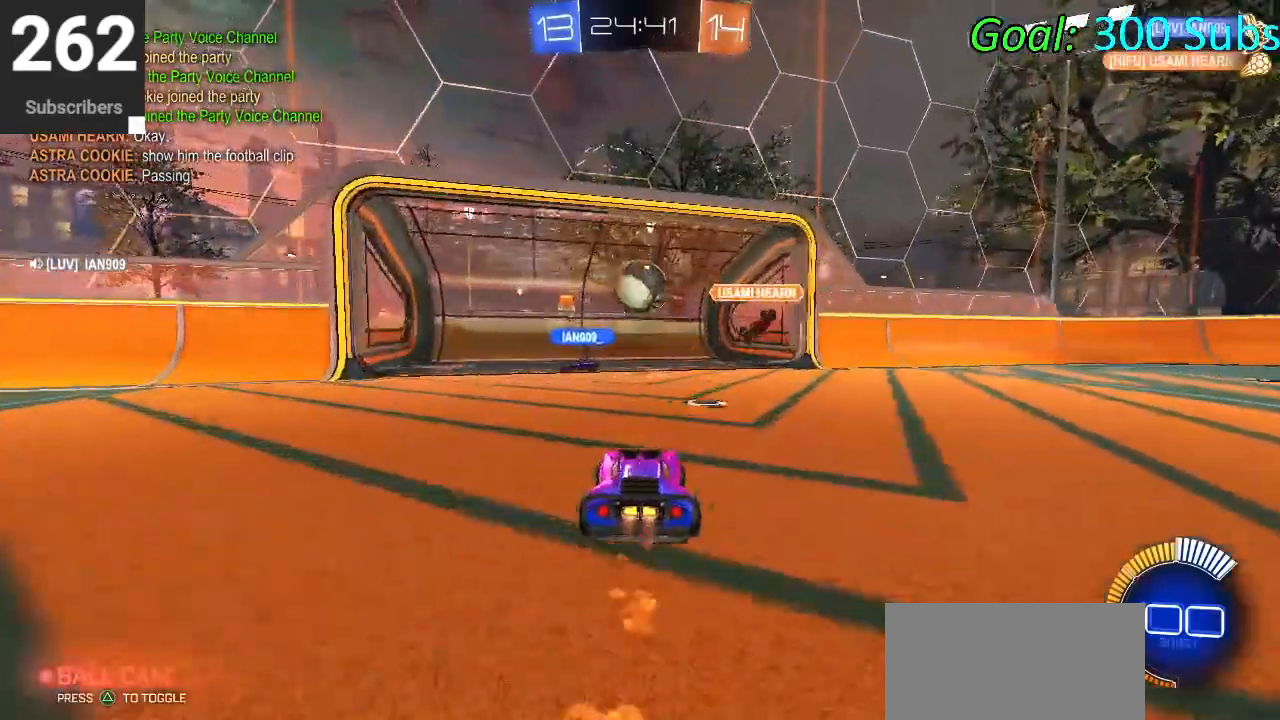
{"buttons": ["CROSS", "CIRCLE", "L1", "R2"], "left_stick": "down", "right_stick": "center", "events": [[117, "CROSS", "down"], [150, "left_stick", "right"], [217, "L1", "down"], [233, "CROSS", "up"], [233, "left_stick", "up-right"], [367, "CROSS", "down"], [433, "left_stick", "down-right"], [483, "left_stick", "down"]]}
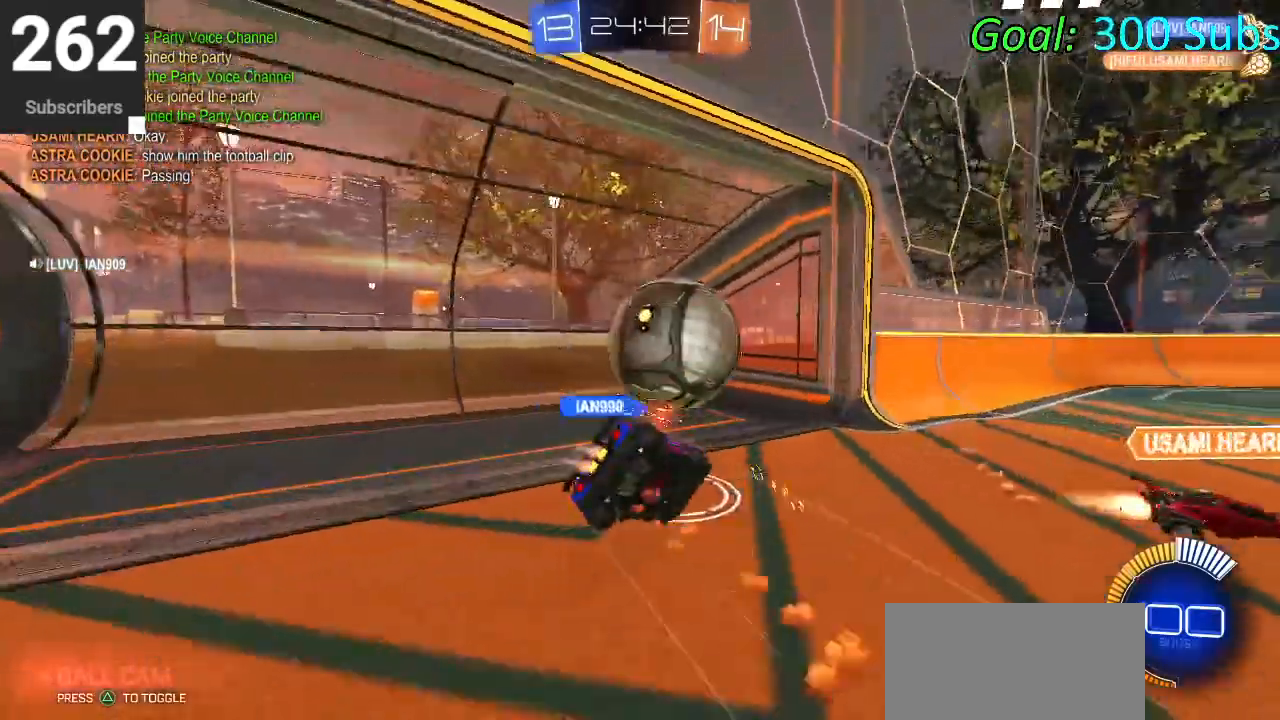
{"buttons": ["CIRCLE", "TRIANGLE", "L1", "R2"], "left_stick": "down", "right_stick": "center", "events": [[33, "CROSS", "up"], [267, "left_stick", "center"], [350, "left_stick", "down"], [383, "TRIANGLE", "down"]]}
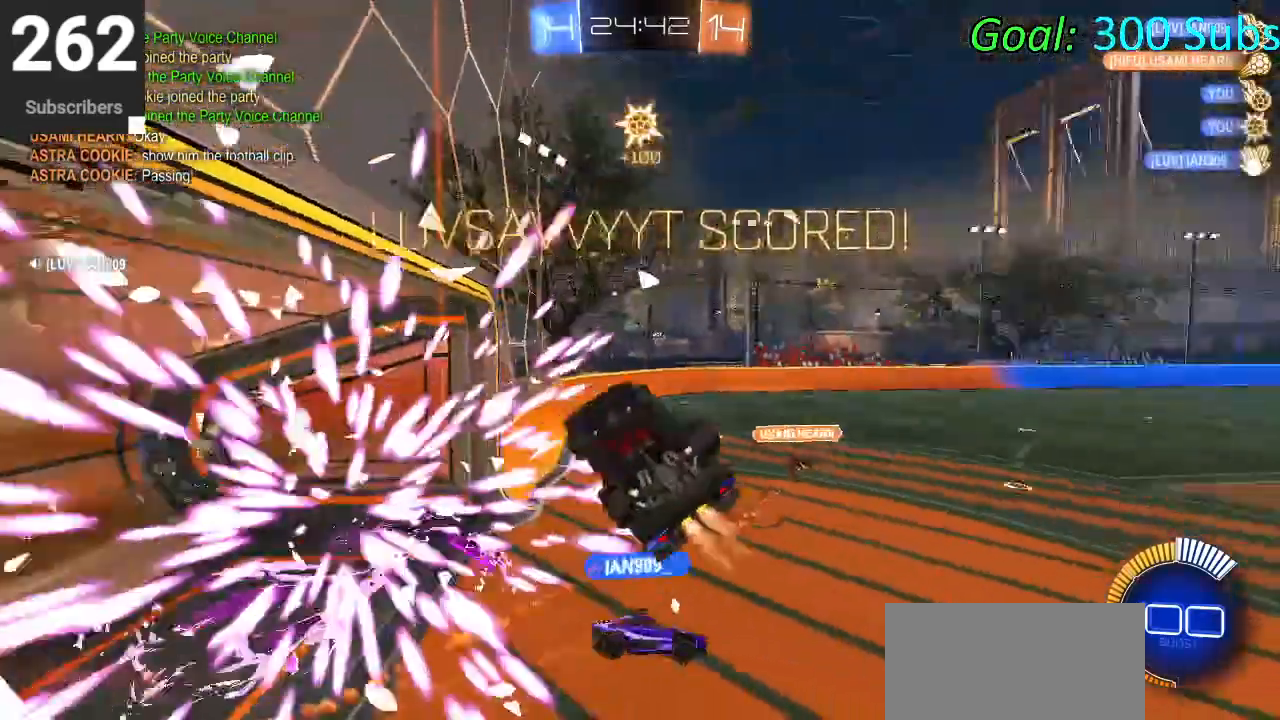
{"buttons": ["R2"], "left_stick": "down-right", "right_stick": "center", "events": [[67, "TRIANGLE", "up"], [317, "CIRCLE", "up"], [350, "L1", "up"], [483, "left_stick", "down-right"]]}
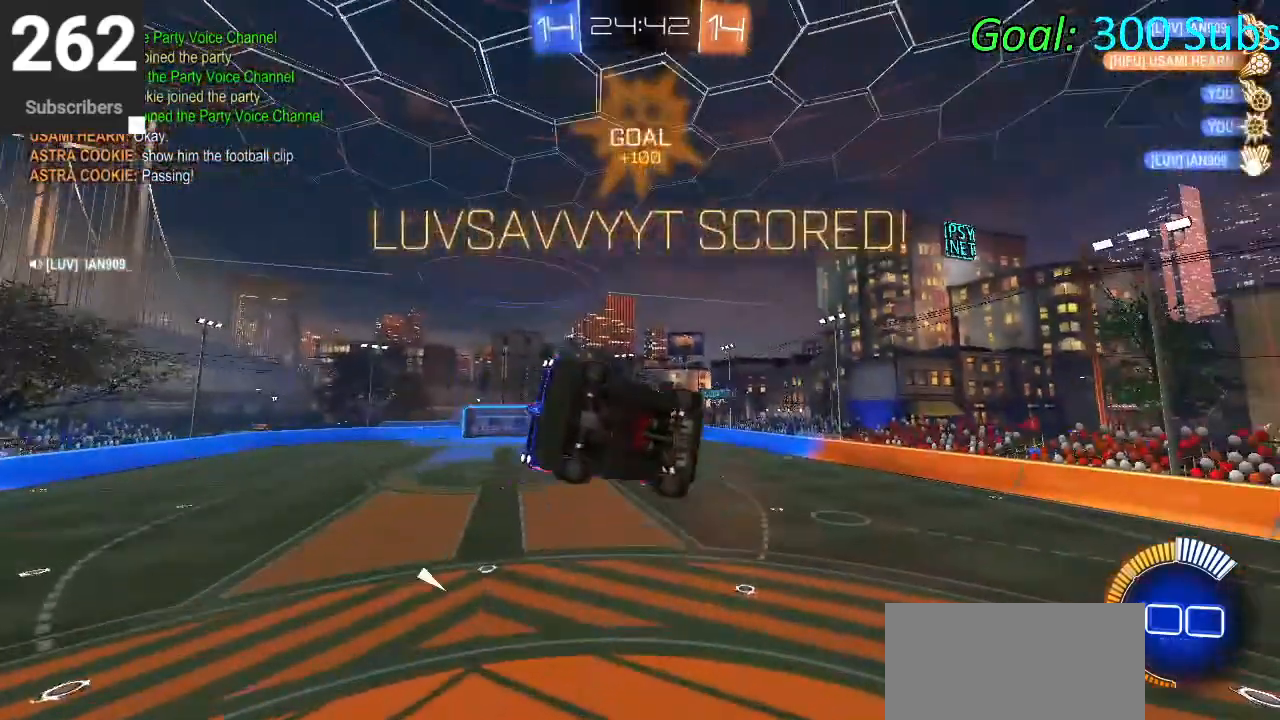
{"buttons": ["L1", "R2"], "left_stick": "up-right", "right_stick": "center", "events": [[183, "L1", "down"], [350, "left_stick", "up-right"]]}
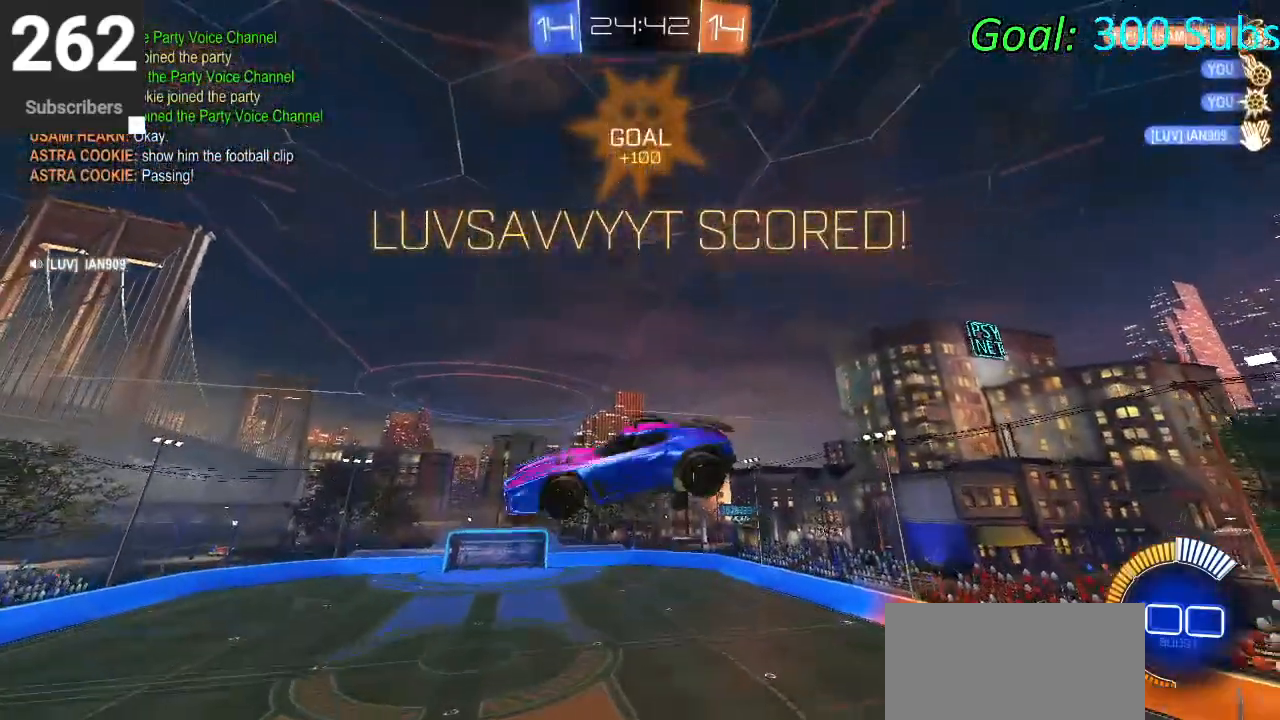
{"buttons": ["CIRCLE", "L1", "R2"], "left_stick": "left", "right_stick": "center", "events": [[100, "L1", "up"], [250, "L1", "down"], [283, "CIRCLE", "down"], [350, "left_stick", "up-left"], [433, "left_stick", "left"]]}
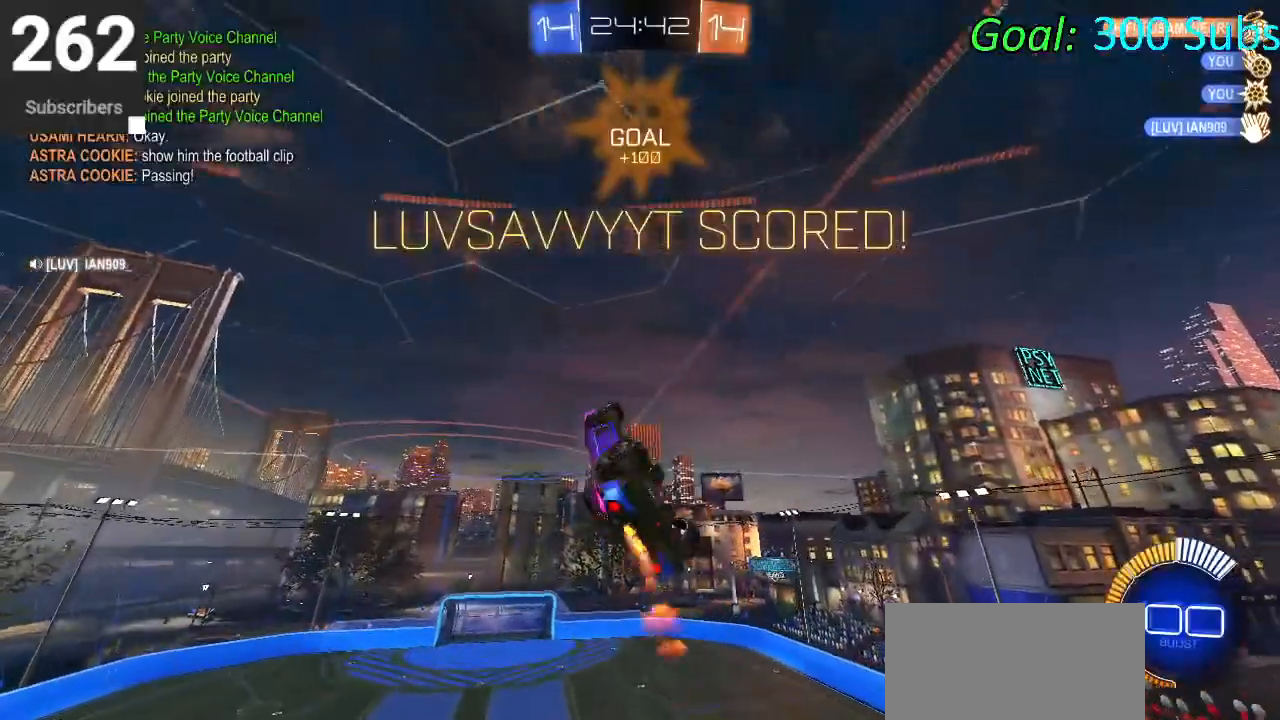
{"buttons": ["SQUARE", "R2"], "left_stick": "down-left", "right_stick": "center", "events": [[83, "left_stick", "down-left"], [217, "CIRCLE", "up"], [233, "L1", "up"], [317, "SQUARE", "down"]]}
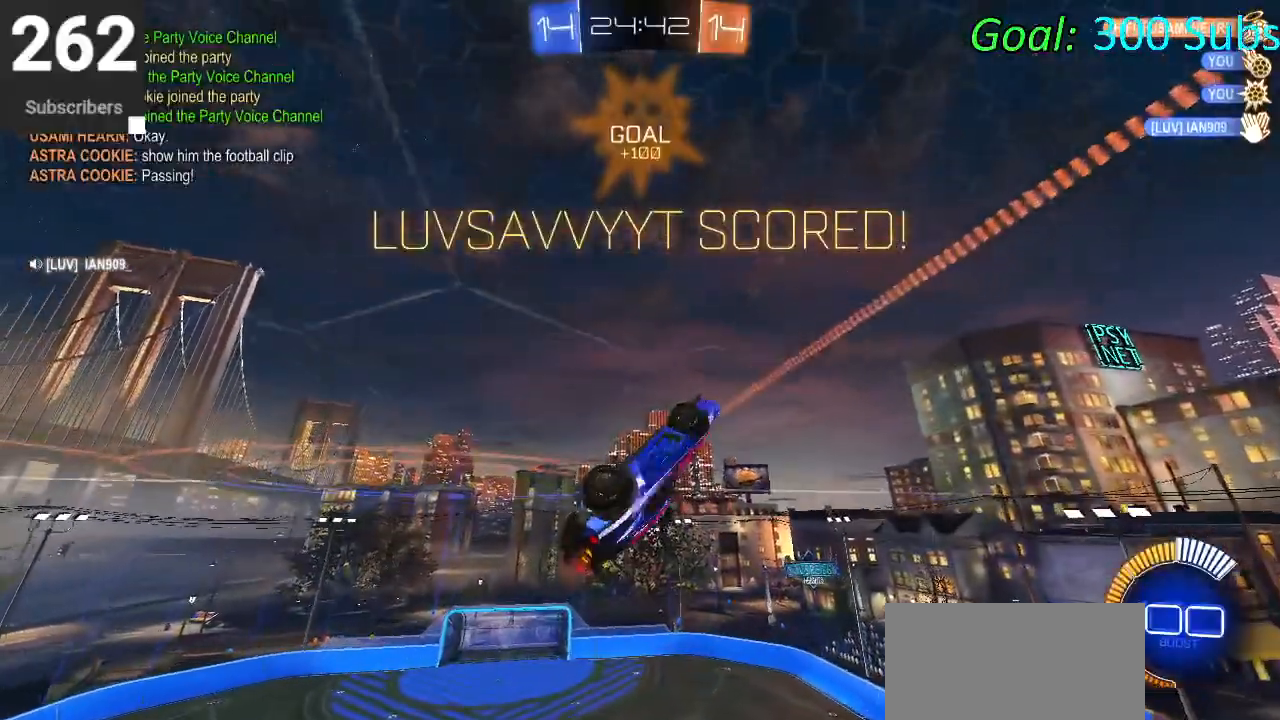
{"buttons": ["SQUARE", "R2"], "left_stick": "down", "right_stick": "center", "events": [[317, "CROSS", "down"], [433, "CROSS", "up"], [433, "left_stick", "down"]]}
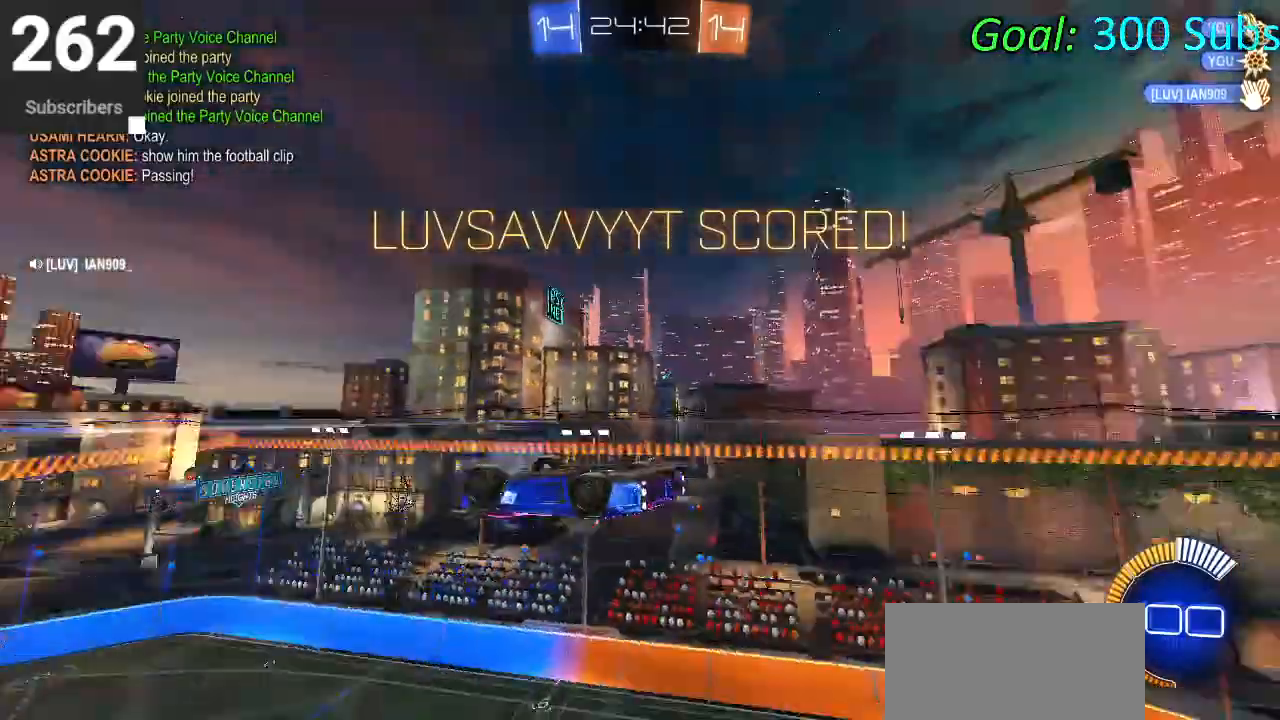
{"buttons": ["CROSS", "SQUARE", "R2"], "left_stick": "up", "right_stick": "center", "events": [[150, "CROSS", "down"], [317, "CROSS", "up"], [467, "CROSS", "down"], [467, "left_stick", "up"]]}
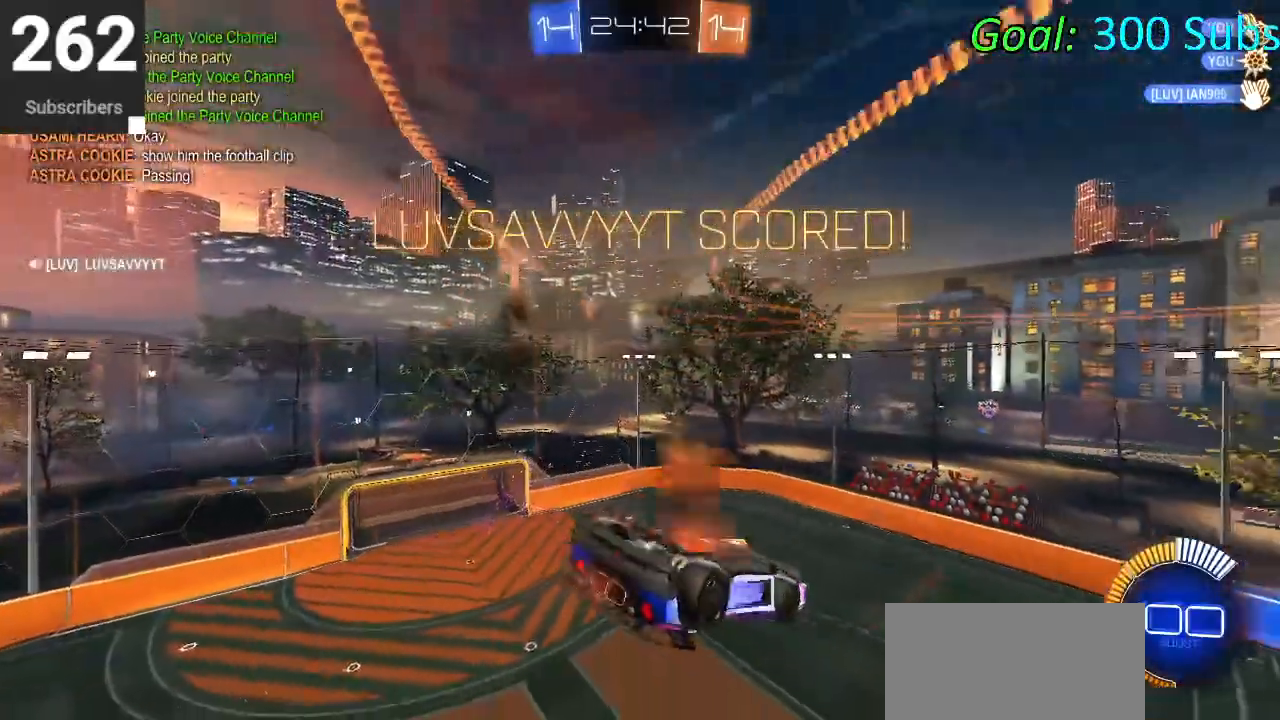
{"buttons": [], "left_stick": "center", "right_stick": "center", "events": [[183, "CROSS", "up"], [417, "SQUARE", "up"], [417, "left_stick", "center"], [450, "R2", "up"]]}